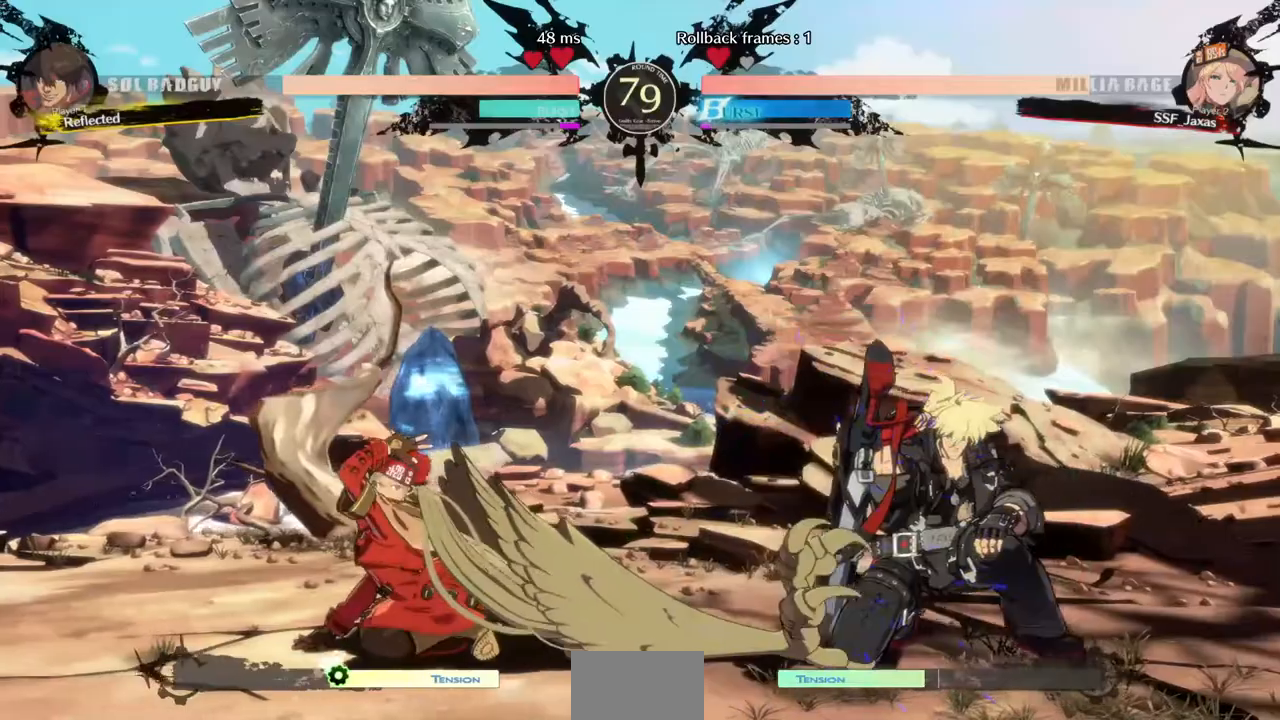
Gameplay with a controller (arcade stick); each line is a JSON object with the inputs held at the frame after it (dt_ms = milliseconds from this image to that frame). "events" lists button and stick changes between this image and that frame as [ms after this image, input, new state], when the widget could be followed in between. Not read: L3 R3.
{"dt_ms": 480, "buttons": ["DPAD_LEFT"], "events": [[240, "DPAD_LEFT", "down"], [280, "DPAD_LEFT", "up"], [360, "DPAD_LEFT", "down"]]}
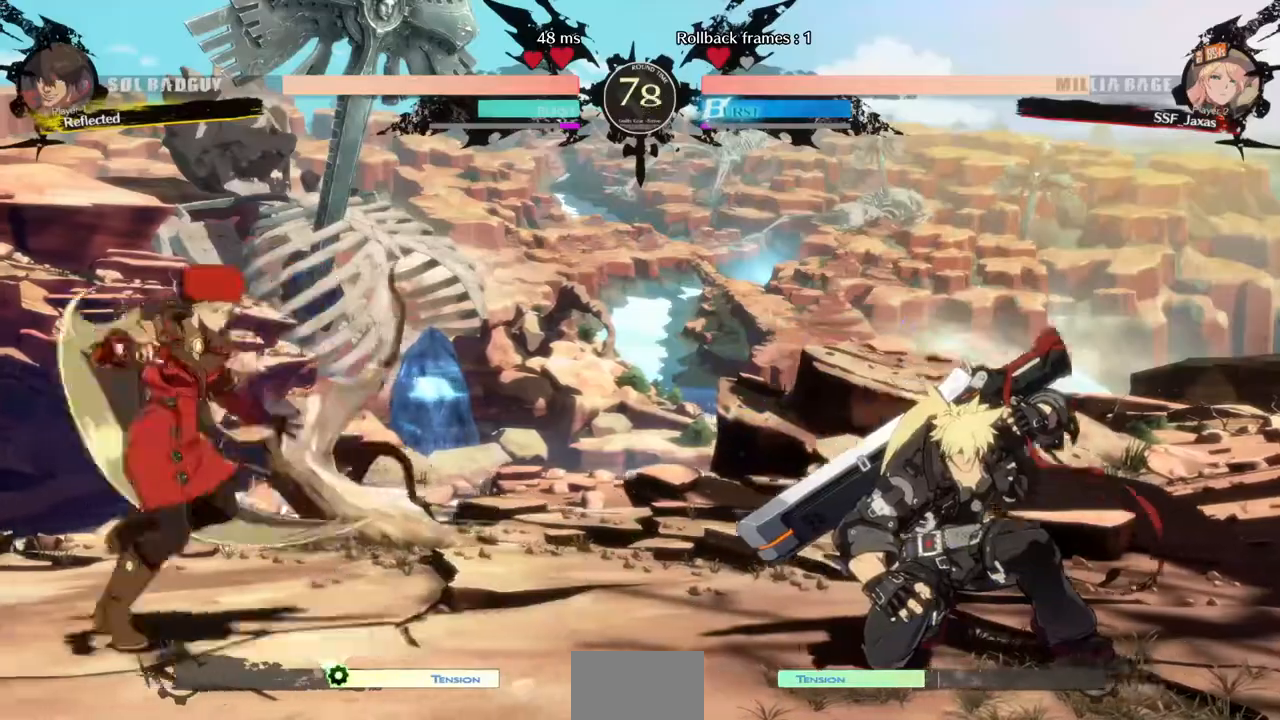
{"dt_ms": 520, "buttons": ["DPAD_LEFT"], "events": [[80, "DPAD_LEFT", "up"], [80, "DPAD_RIGHT", "down"], [160, "DPAD_RIGHT", "up"], [200, "DPAD_RIGHT", "down"], [240, "DPAD_DOWN", "down"], [280, "DPAD_RIGHT", "up"], [280, "SQUARE", "down"], [280, "TRIANGLE", "down"], [320, "DPAD_LEFT", "down"], [360, "SQUARE", "up"], [360, "TRIANGLE", "up"], [400, "DPAD_DOWN", "up"]]}
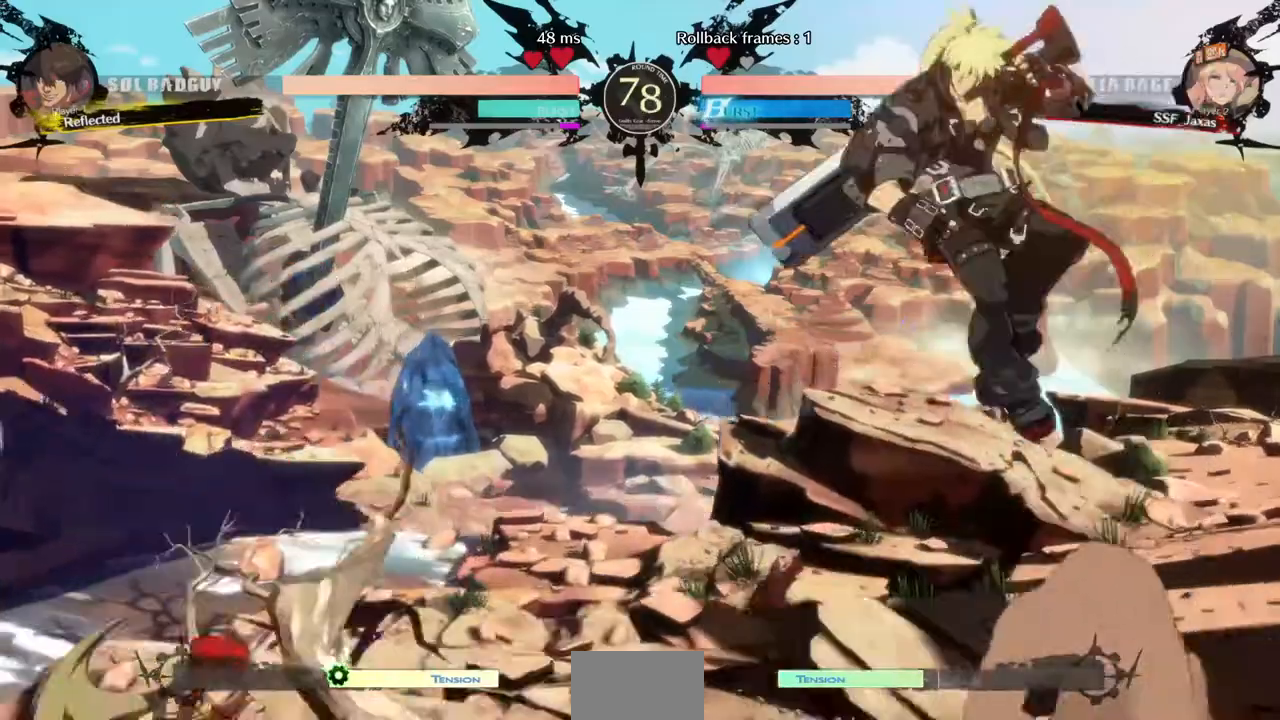
{"dt_ms": 480, "buttons": ["DPAD_LEFT"], "events": [[120, "DPAD_LEFT", "up"], [160, "DPAD_LEFT", "down"]]}
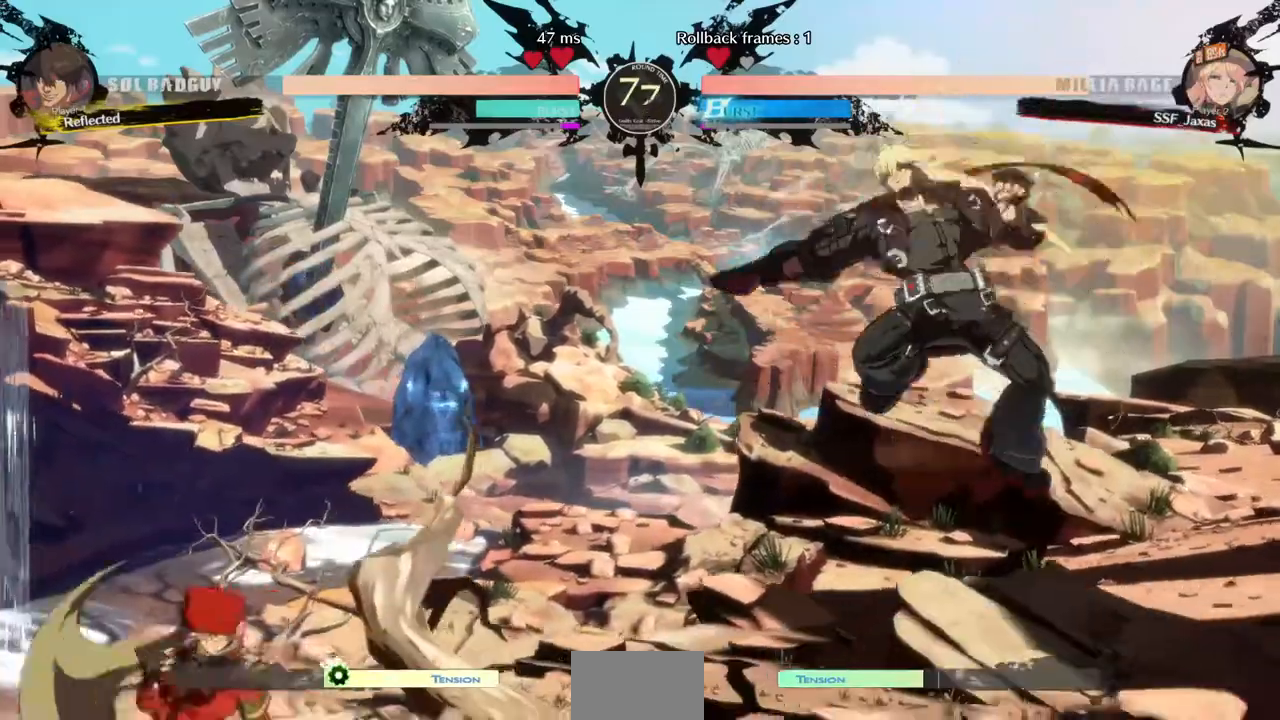
{"dt_ms": 520, "buttons": ["DPAD_LEFT"], "events": [[40, "DPAD_LEFT", "up"], [40, "DPAD_RIGHT", "down"], [240, "DPAD_RIGHT", "up"], [280, "DPAD_LEFT", "down"]]}
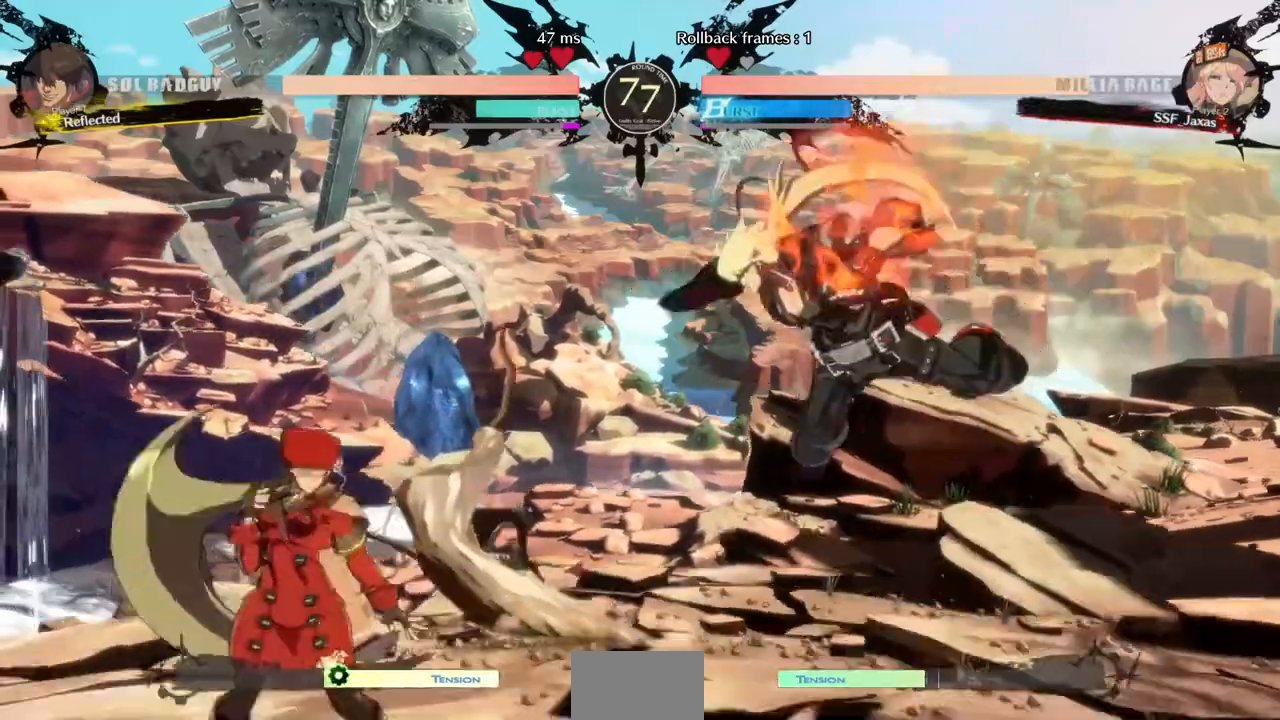
{"dt_ms": 480, "buttons": ["DPAD_UP", "DPAD_LEFT"]}
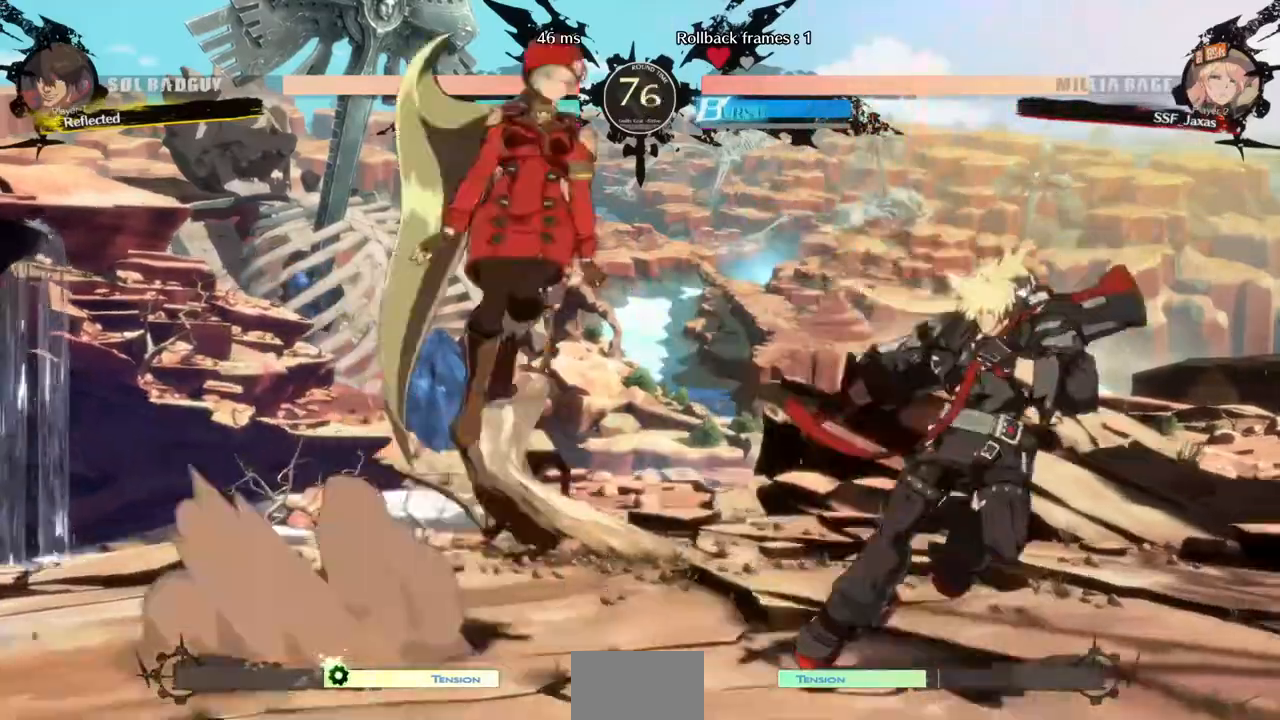
{"dt_ms": 520, "buttons": []}
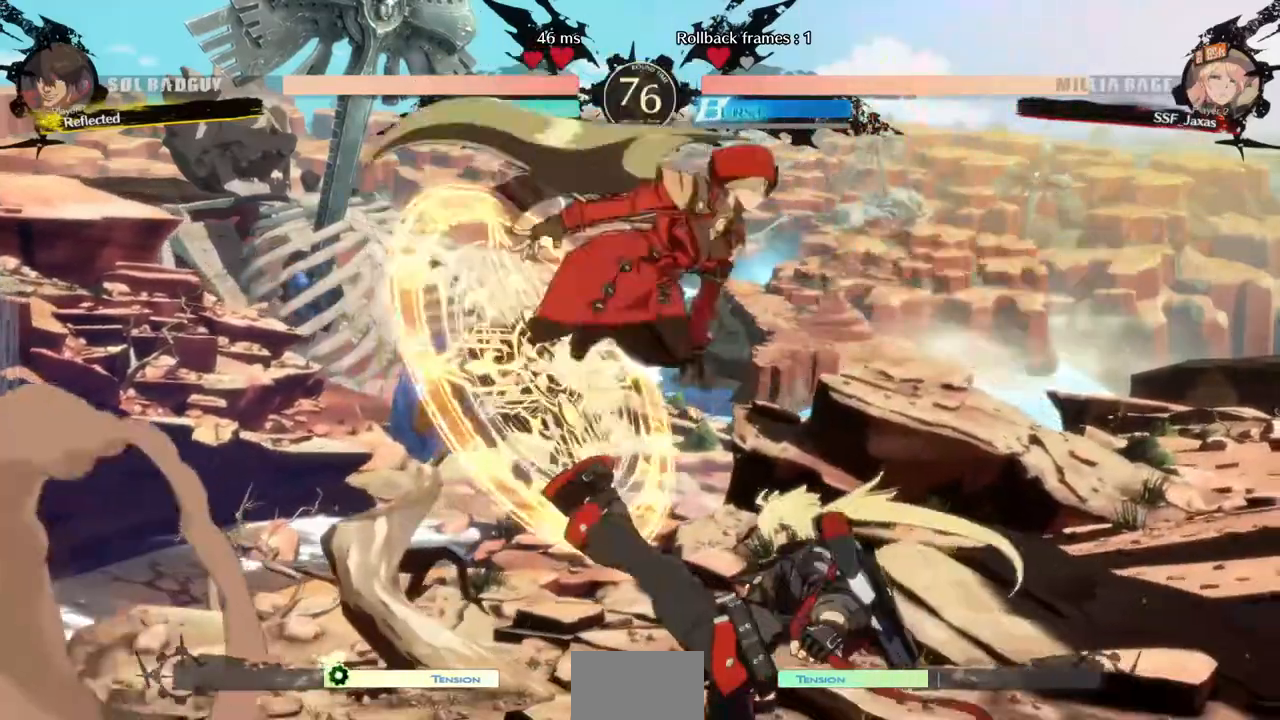
{"dt_ms": 480, "buttons": []}
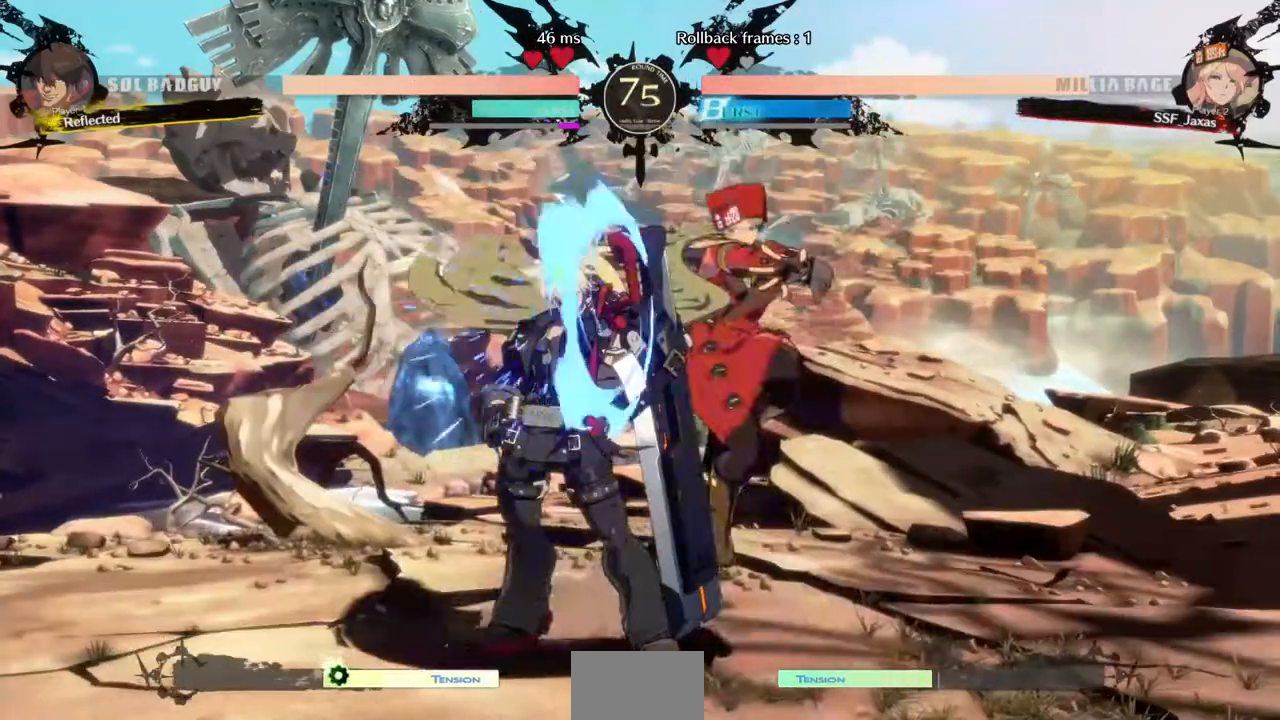
{"dt_ms": 520, "buttons": ["TRIANGLE"], "events": [[240, "DPAD_LEFT", "down"], [320, "DPAD_LEFT", "up"], [360, "DPAD_LEFT", "down"], [440, "DPAD_LEFT", "up"], [440, "TRIANGLE", "down"]]}
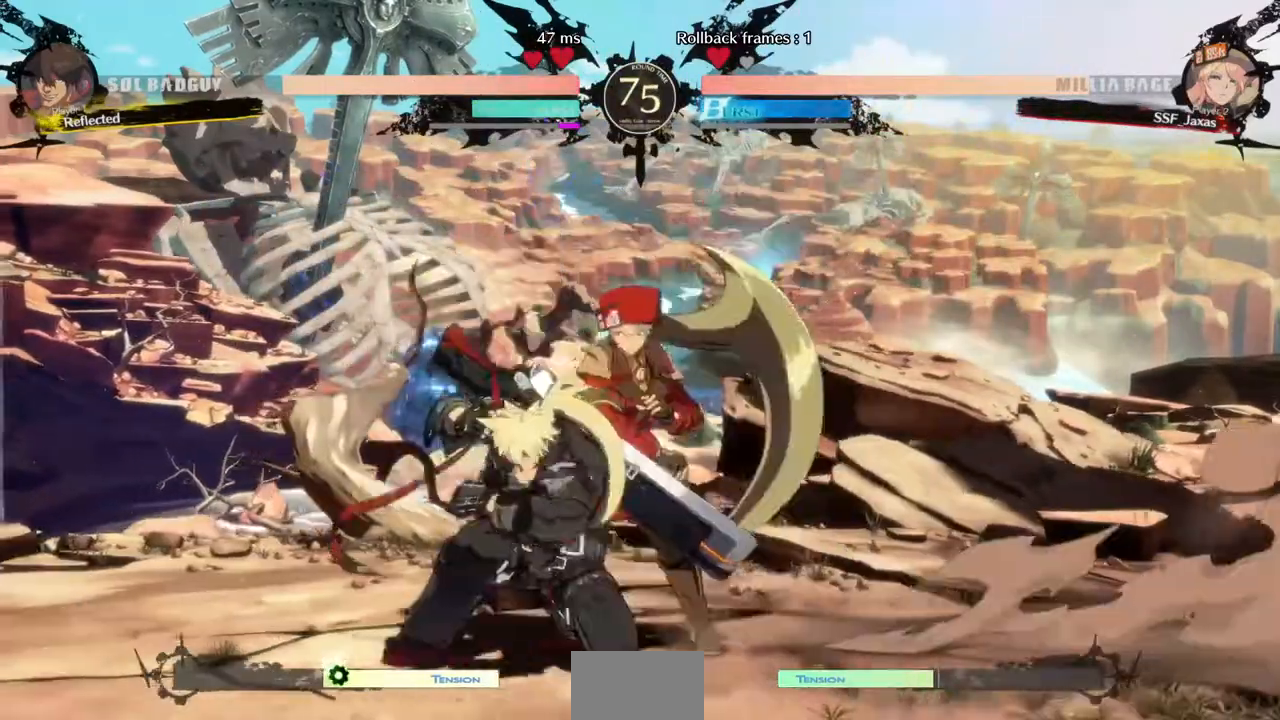
{"dt_ms": 480, "buttons": [], "events": [[40, "TRIANGLE", "up"]]}
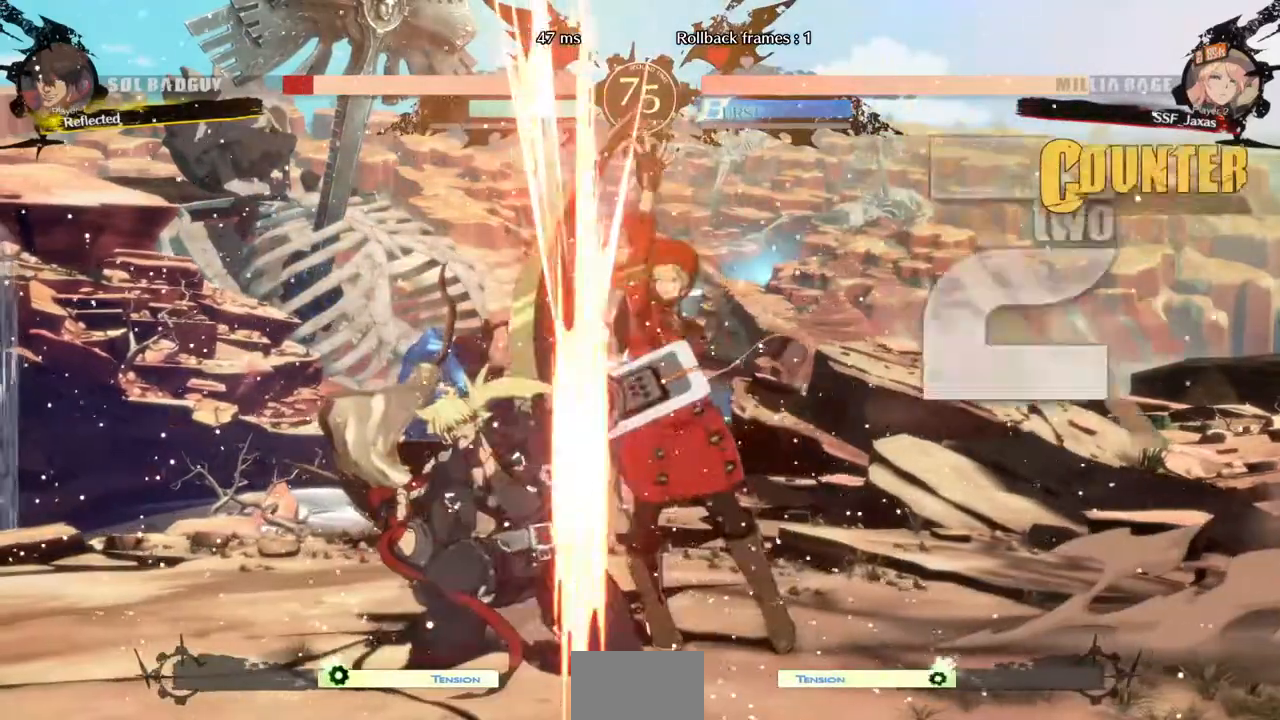
{"dt_ms": 520, "buttons": ["DPAD_RIGHT"], "events": [[40, "DPAD_DOWN", "down"], [160, "R1", "down"], [360, "DPAD_DOWN", "up"], [360, "R1", "up"], [440, "DPAD_DOWN", "down"], [480, "DPAD_RIGHT", "down"], [520, "DPAD_DOWN", "up"]]}
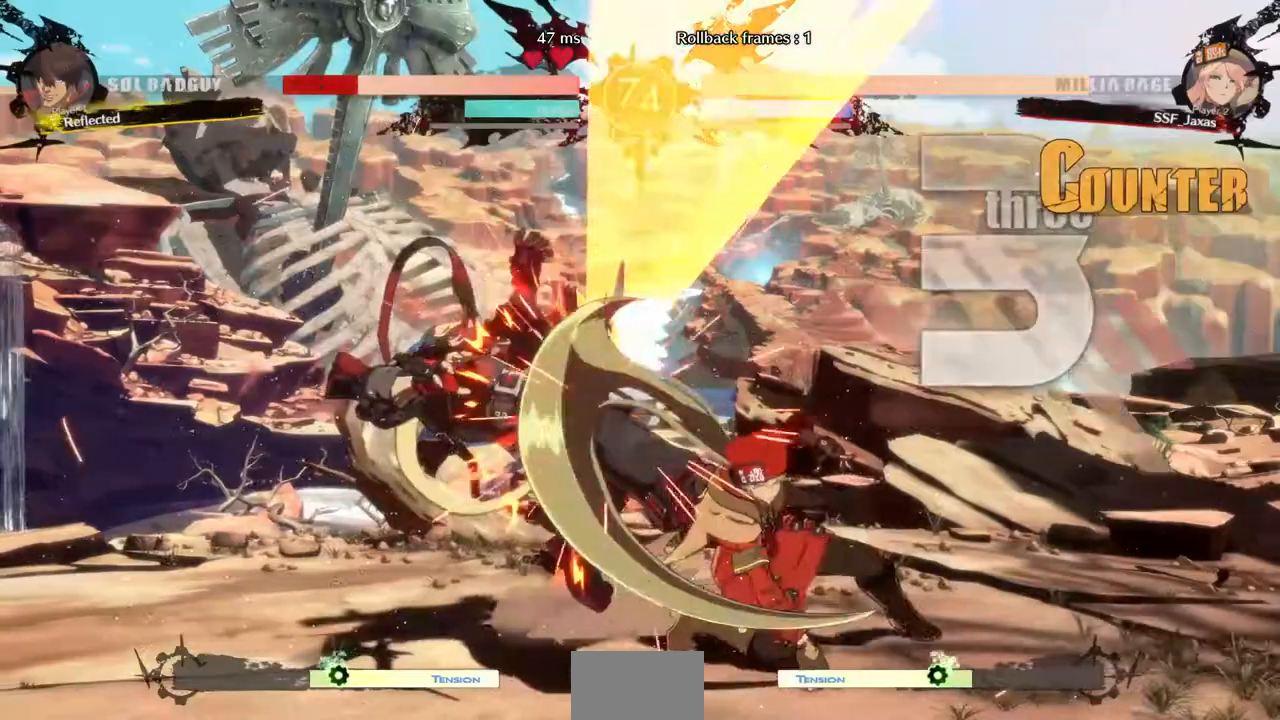
{"dt_ms": 480, "buttons": []}
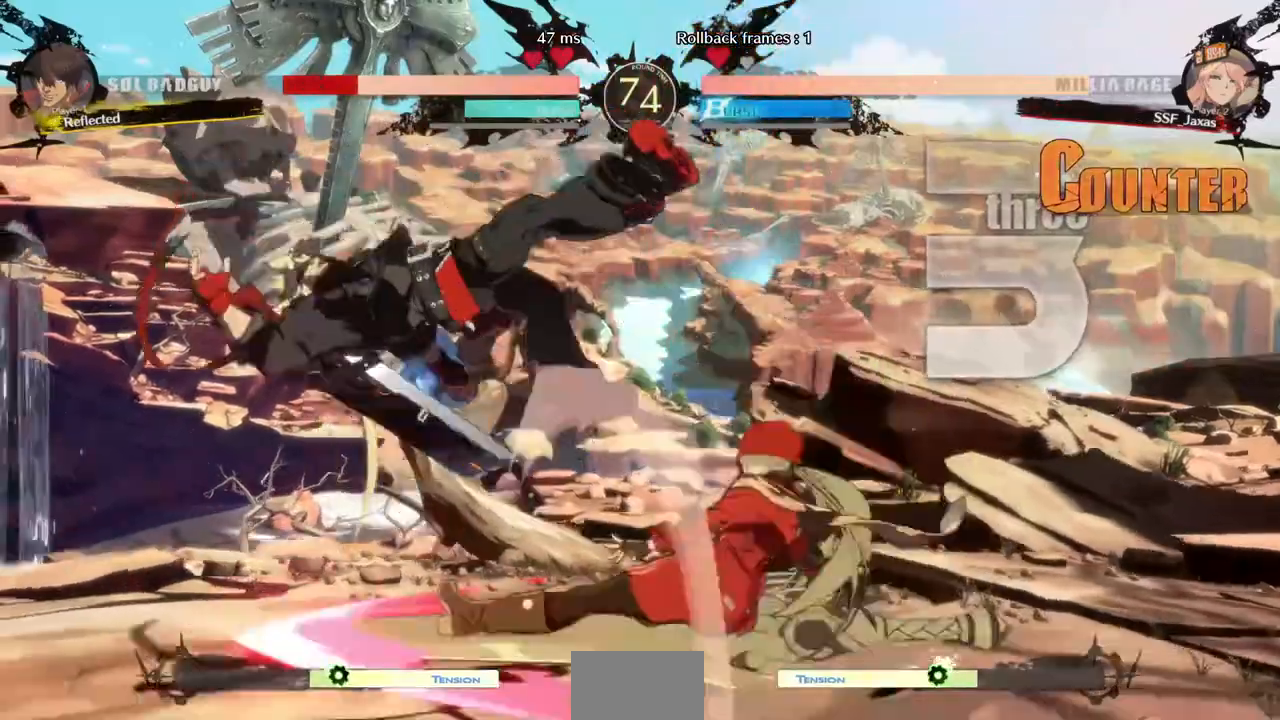
{"dt_ms": 1000, "buttons": ["L1", "R1", "DPAD_LEFT"]}
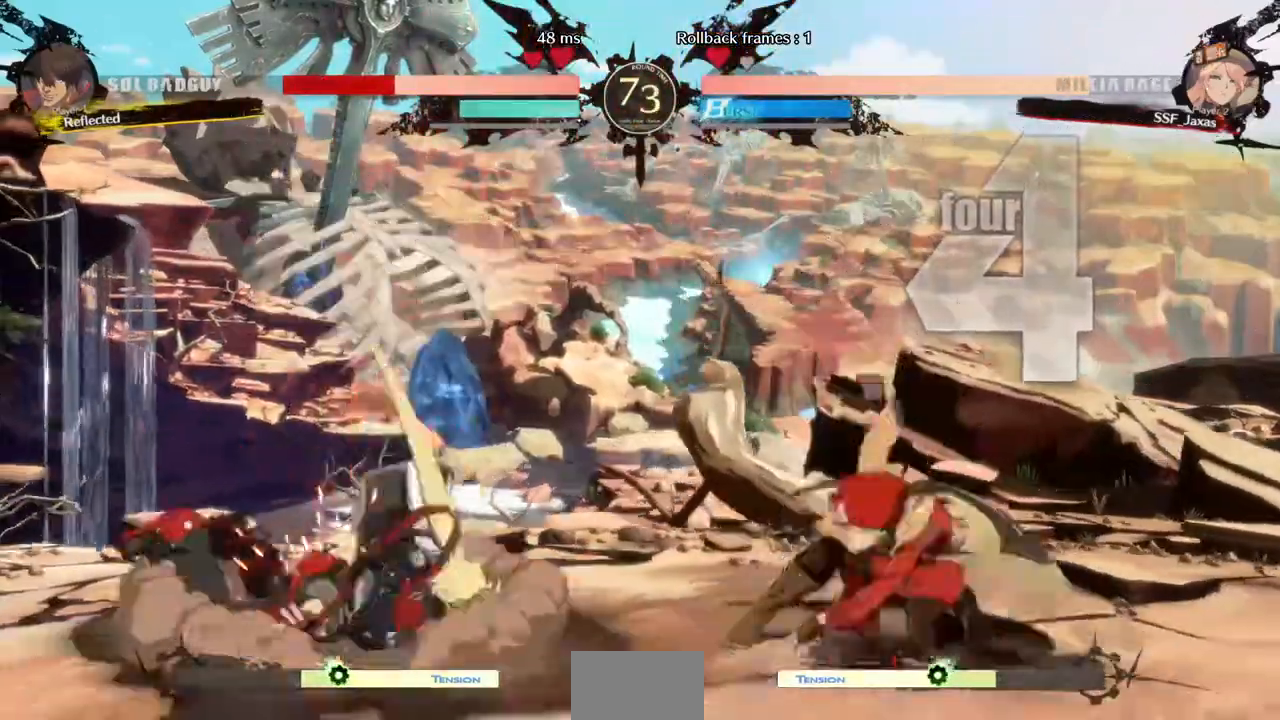
{"dt_ms": 520, "buttons": ["DPAD_RIGHT"], "events": [[40, "DPAD_LEFT", "up"], [40, "L1", "up"], [80, "DPAD_RIGHT", "down"], [80, "R1", "up"]]}
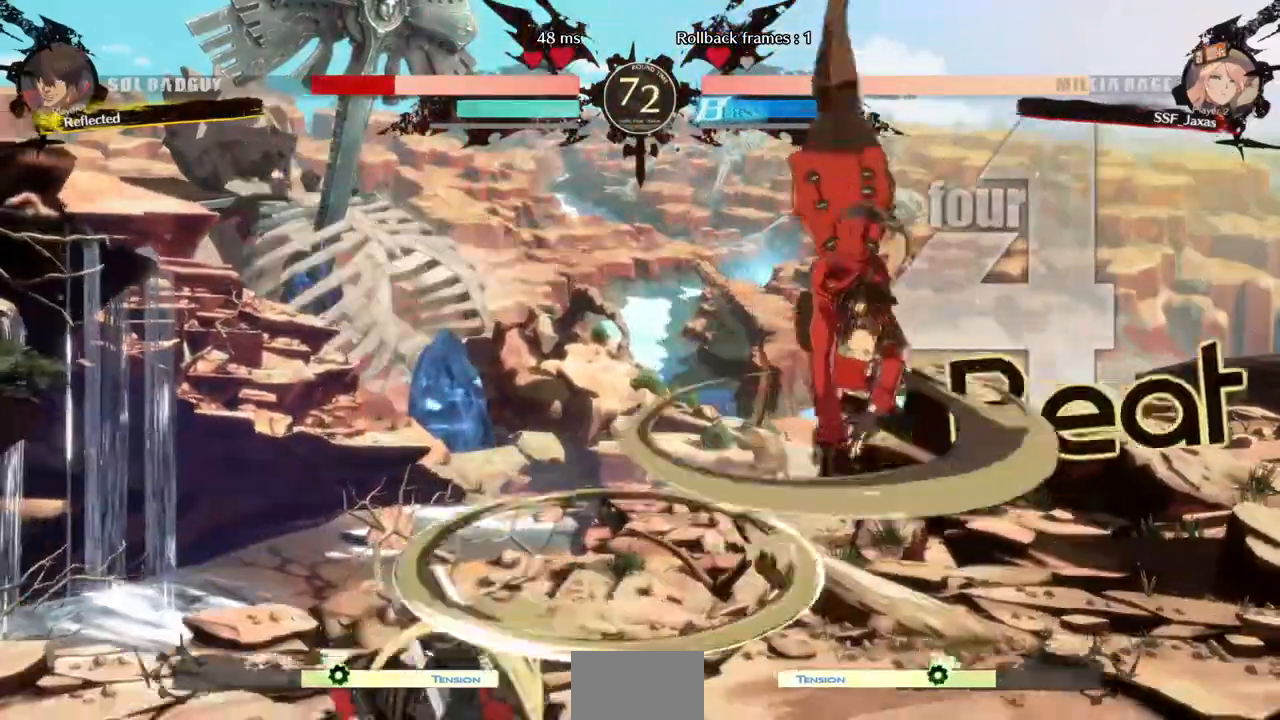
{"dt_ms": 480, "buttons": ["TRIANGLE", "DPAD_DOWN", "DPAD_RIGHT"], "events": [[360, "DPAD_DOWN", "down"], [360, "TRIANGLE", "down"]]}
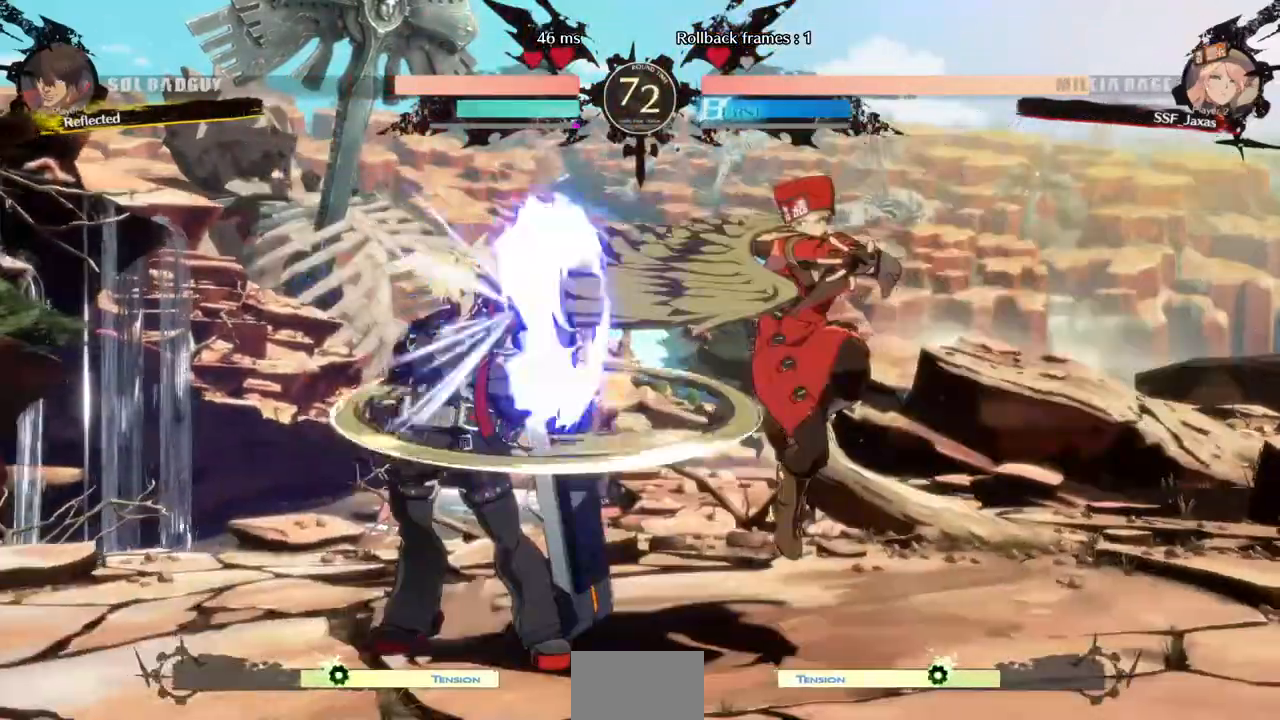
{"dt_ms": 520, "buttons": ["DPAD_LEFT"], "events": [[40, "TRIANGLE", "up"], [160, "DPAD_DOWN", "up"], [200, "DPAD_RIGHT", "up"], [320, "DPAD_LEFT", "down"], [360, "DPAD_LEFT", "up"], [440, "DPAD_LEFT", "down"]]}